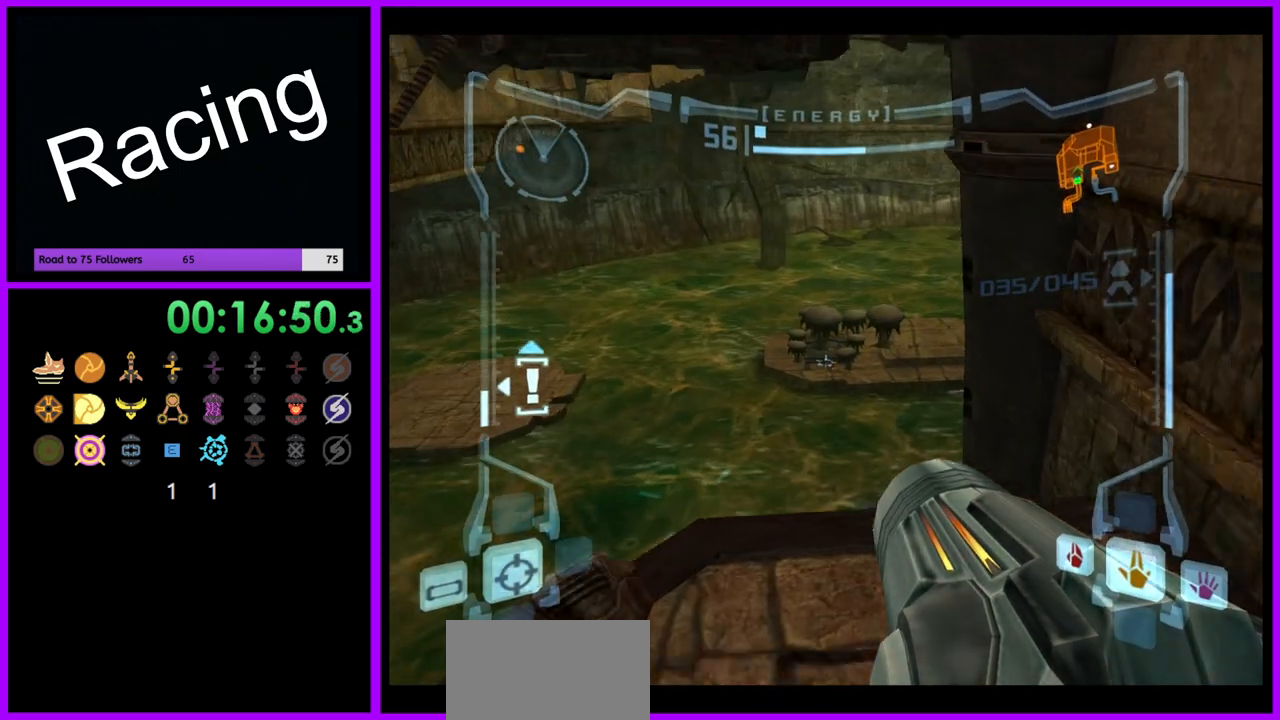
Gameplay with a controller (Nintendo layout); each line is a JSON object with the inputs held at the frame after it (dt_ms = milliseconds from this image to that frame). "events" lists button and stick changes between this image and that frame as [ms after this image, input, new state], when the widget could be followed in between. Not read: L3 R3.
{"dt_ms": 500, "buttons": ["L1"], "left_stick": "center", "right_stick": "up", "events": [[50, "L1", "up"], [100, "right_stick", "up"], [117, "L1", "down"], [267, "left_stick", "center"]]}
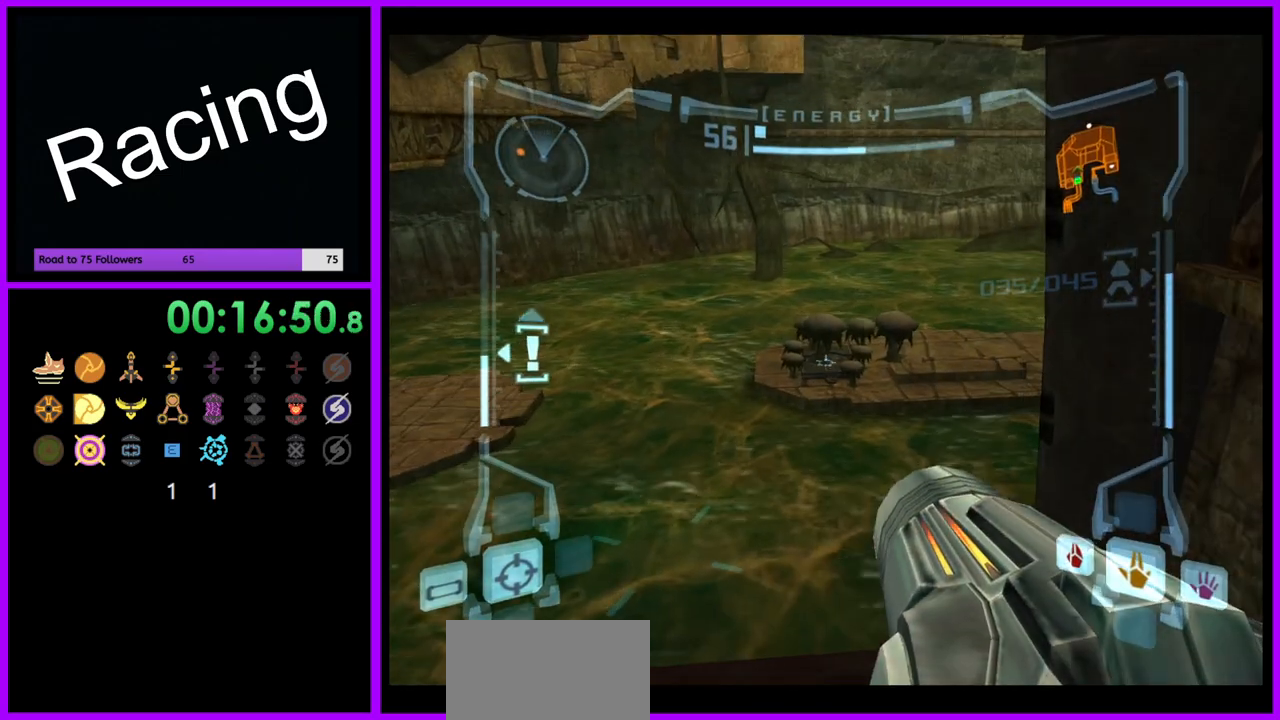
{"dt_ms": 500, "buttons": ["L1"], "left_stick": "center", "right_stick": "center", "events": [[33, "left_stick", "up"], [150, "Y", "down"], [150, "left_stick", "center"], [267, "Y", "up"], [400, "right_stick", "center"]]}
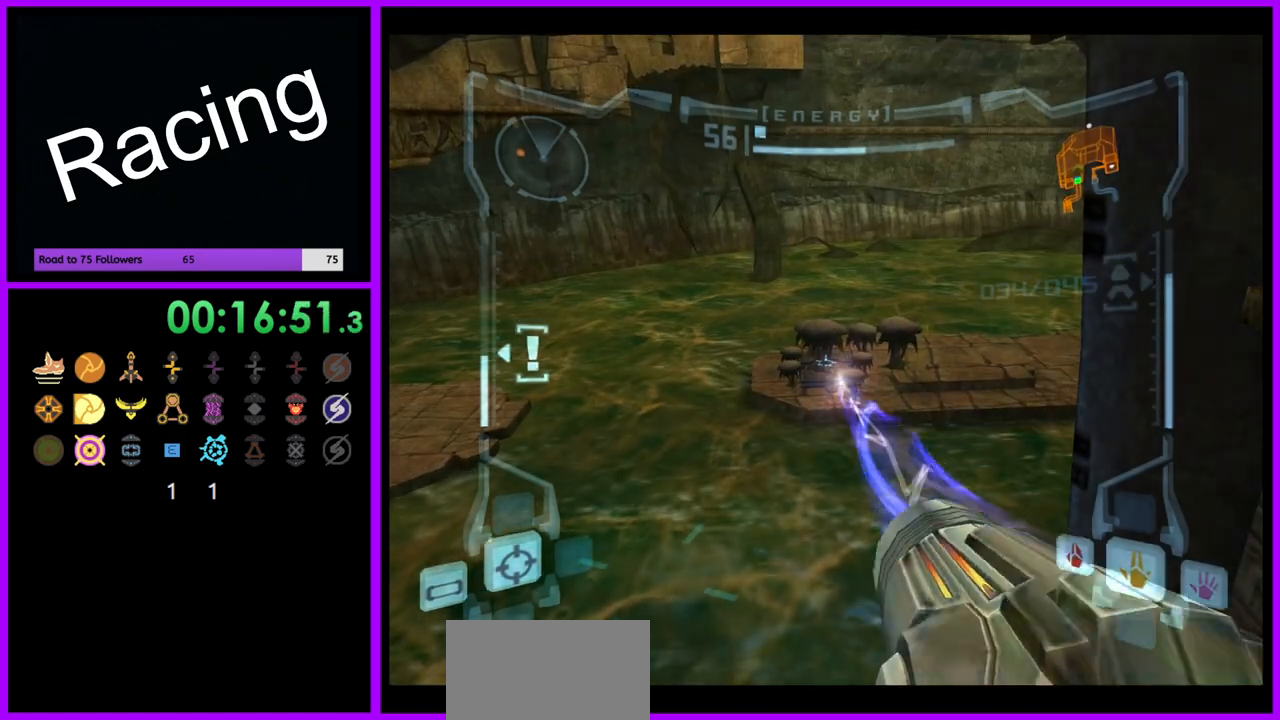
{"dt_ms": 500, "buttons": ["L1"], "left_stick": "center", "right_stick": "center", "events": []}
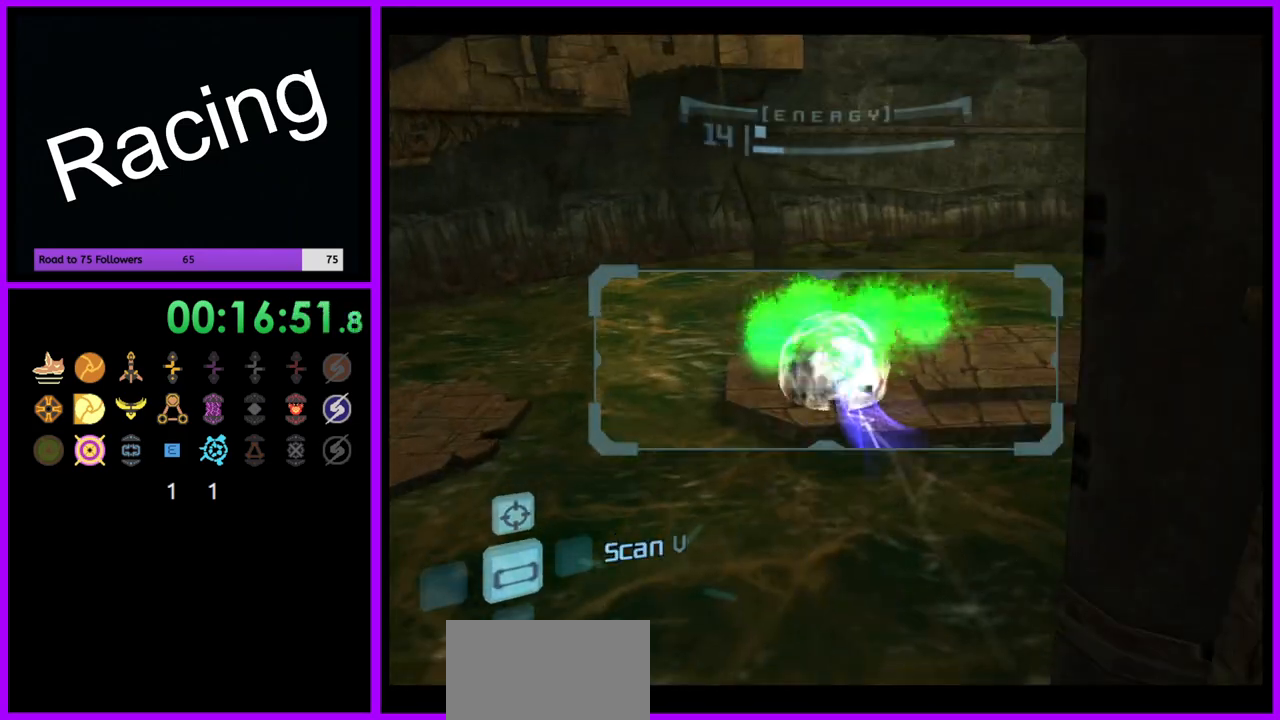
{"dt_ms": 500, "buttons": ["L1"], "left_stick": "center", "right_stick": "center", "events": [[267, "left_stick", "down"], [367, "left_stick", "center"]]}
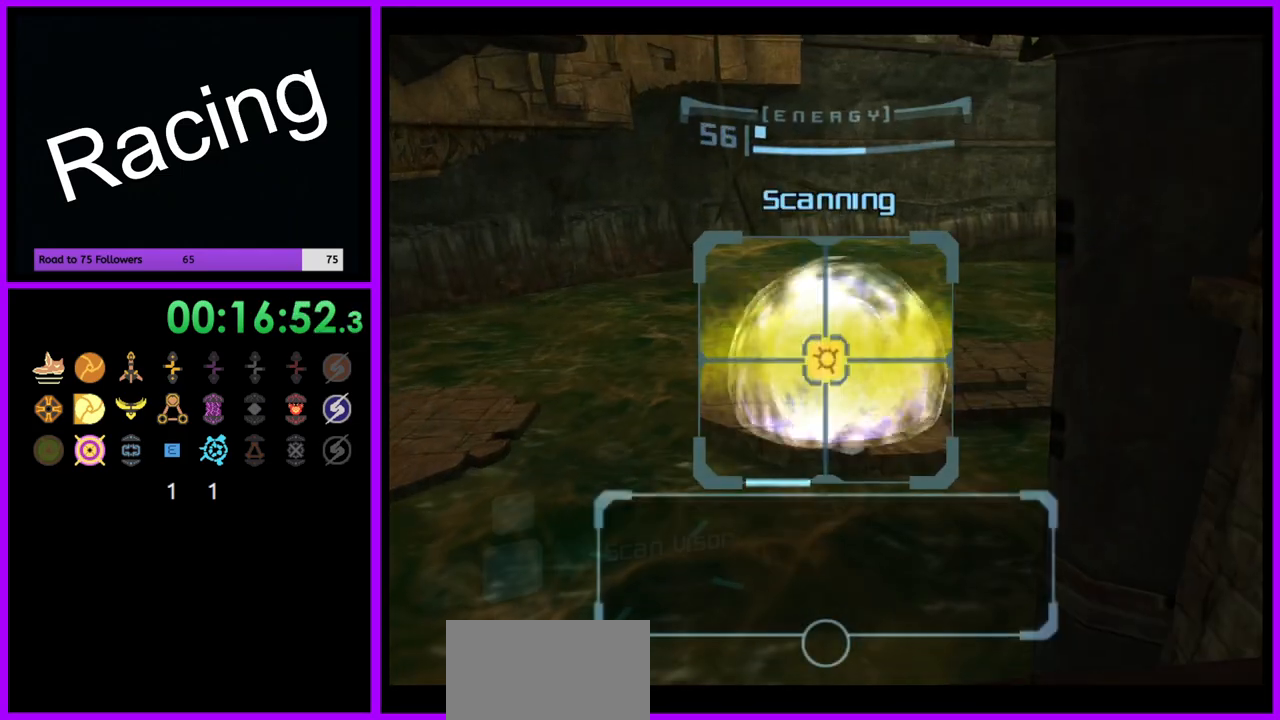
{"dt_ms": 500, "buttons": ["L1"], "left_stick": "center", "right_stick": "center", "events": []}
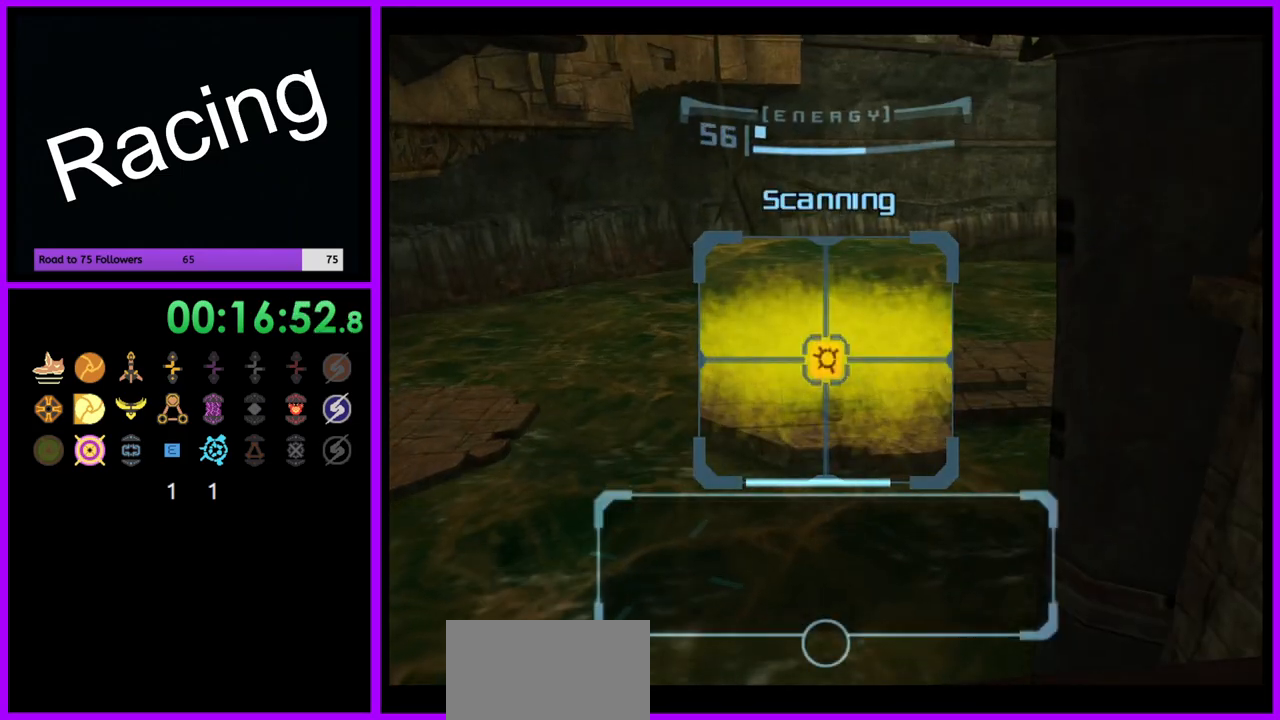
{"dt_ms": 500, "buttons": ["R1"], "left_stick": "left", "right_stick": "center", "events": [[200, "R1", "down"], [300, "L1", "up"], [300, "left_stick", "left"]]}
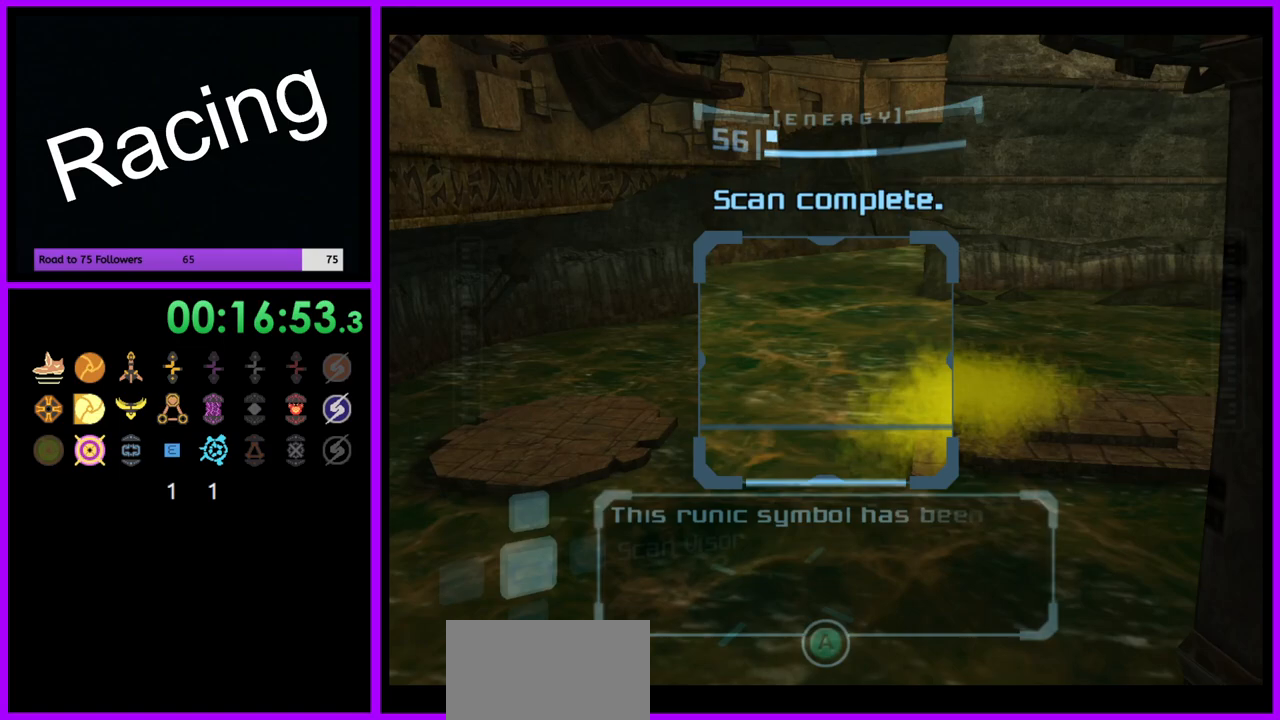
{"dt_ms": 500, "buttons": ["R1"], "left_stick": "left", "right_stick": "center", "events": []}
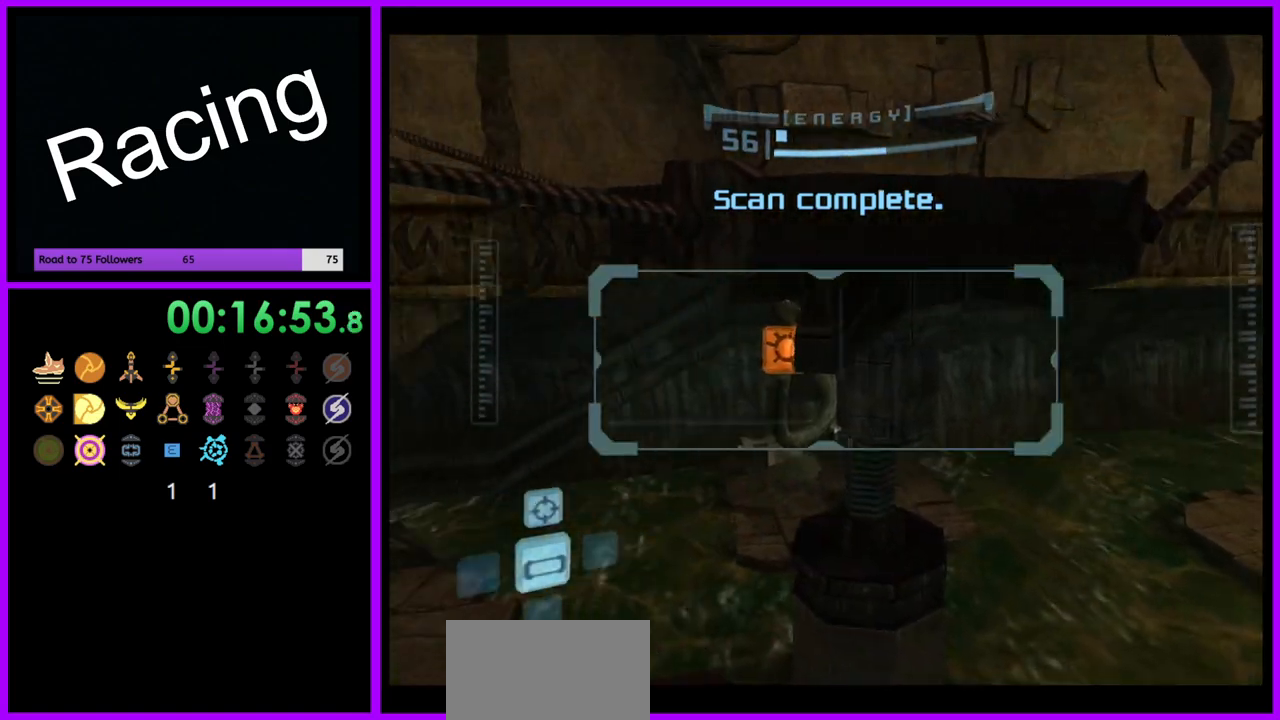
{"dt_ms": 1000, "buttons": ["L1"], "left_stick": "center", "right_stick": "center", "events": [[517, "L1", "down"], [550, "R1", "up"], [567, "left_stick", "center"], [683, "left_stick", "up"], [850, "left_stick", "center"]]}
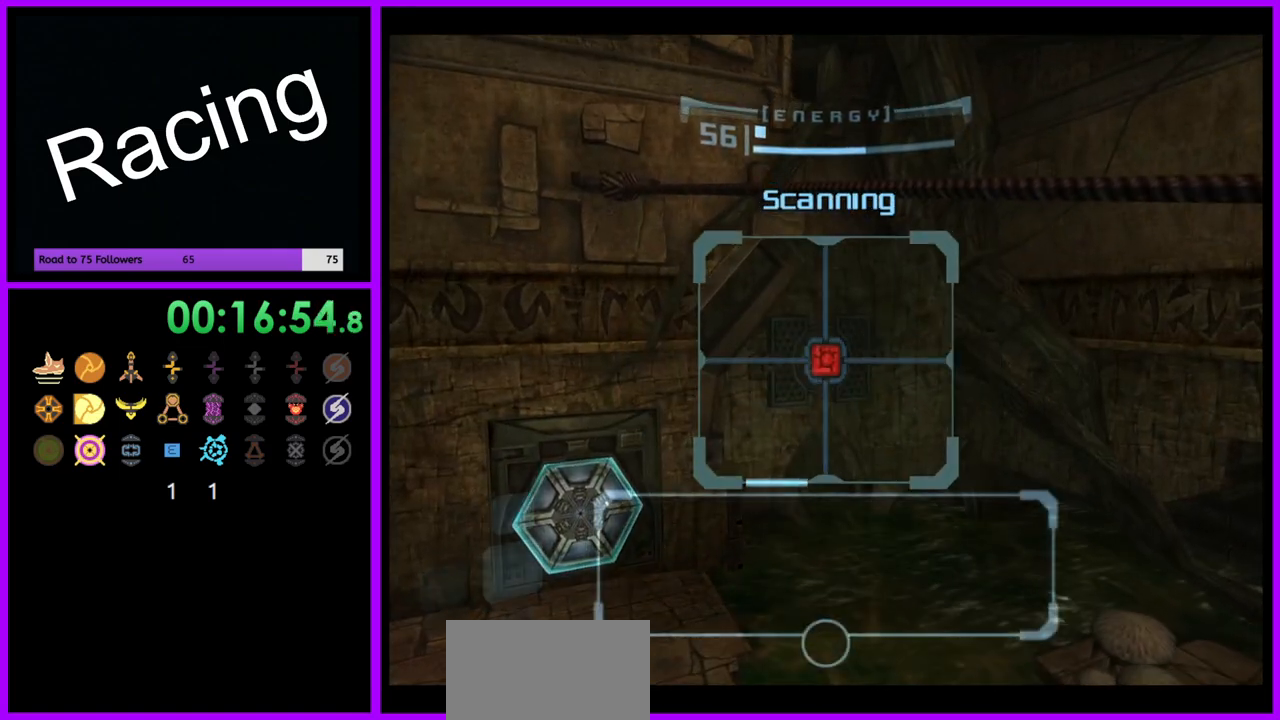
{"dt_ms": 500, "buttons": ["L1"], "left_stick": "center", "right_stick": "center", "events": []}
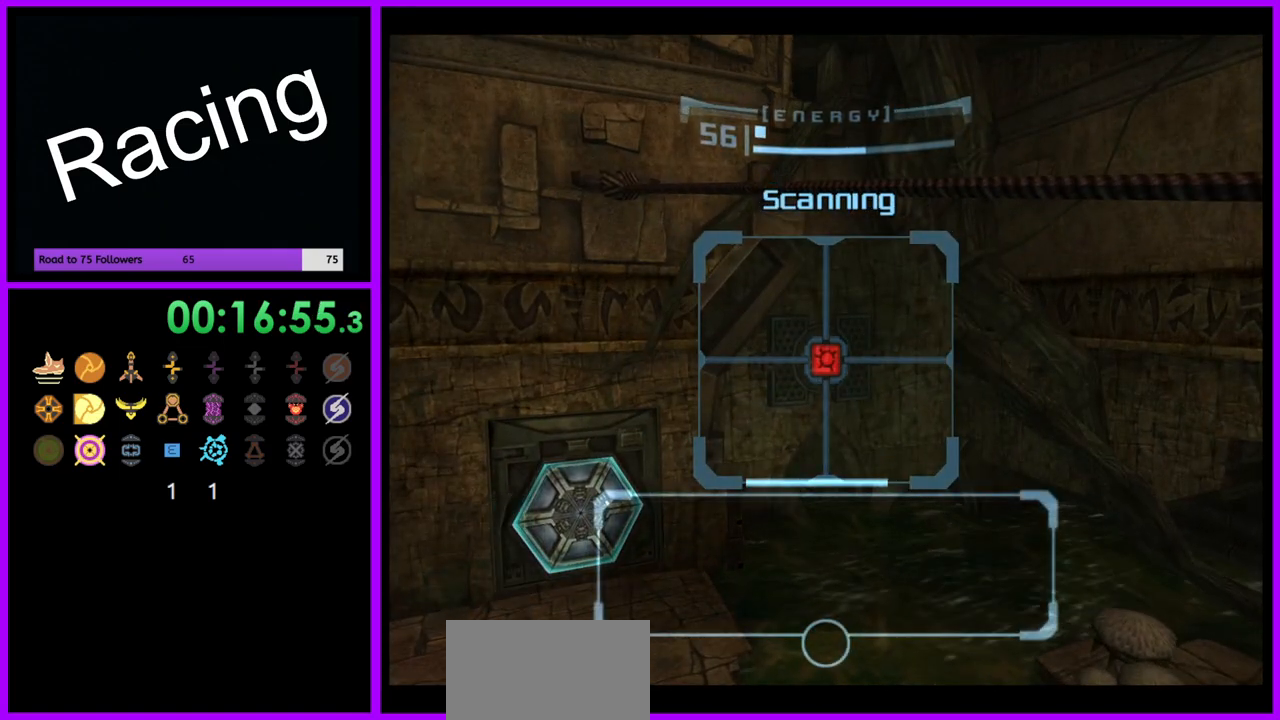
{"dt_ms": 500, "buttons": [], "left_stick": "right", "right_stick": "center", "events": [[333, "left_stick", "right"], [350, "L1", "up"]]}
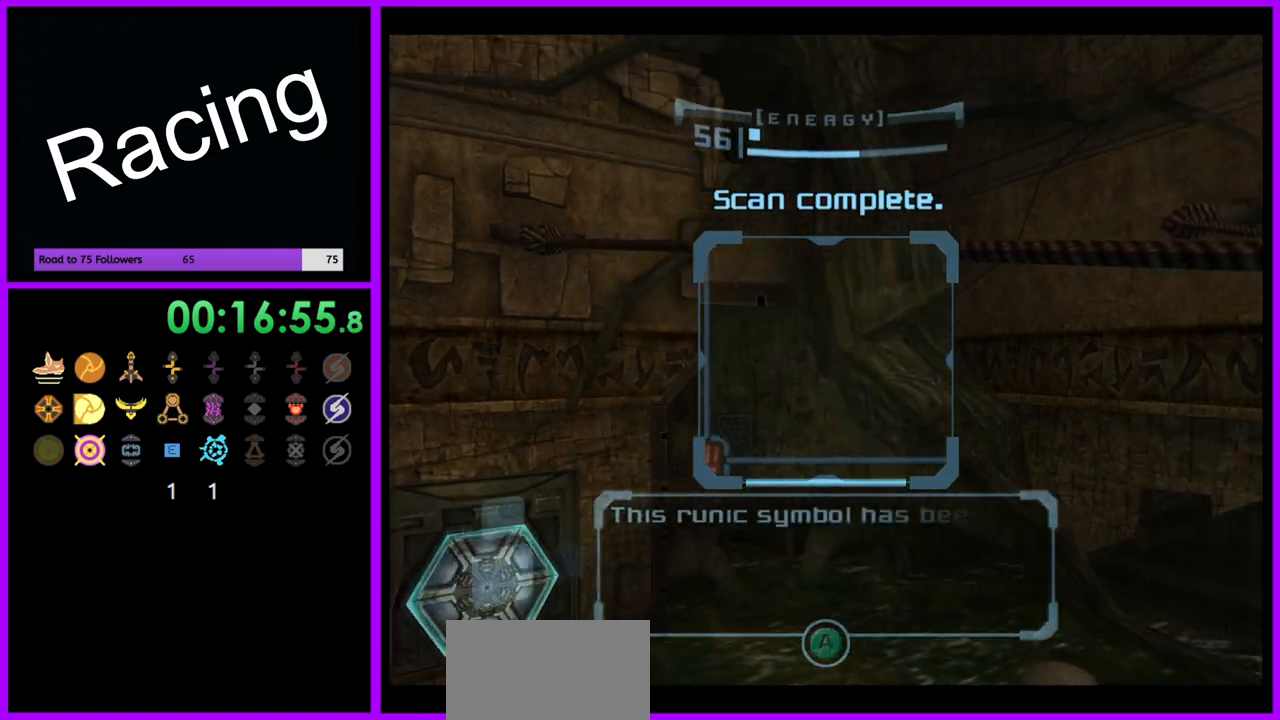
{"dt_ms": 500, "buttons": [], "left_stick": "right", "right_stick": "center", "events": []}
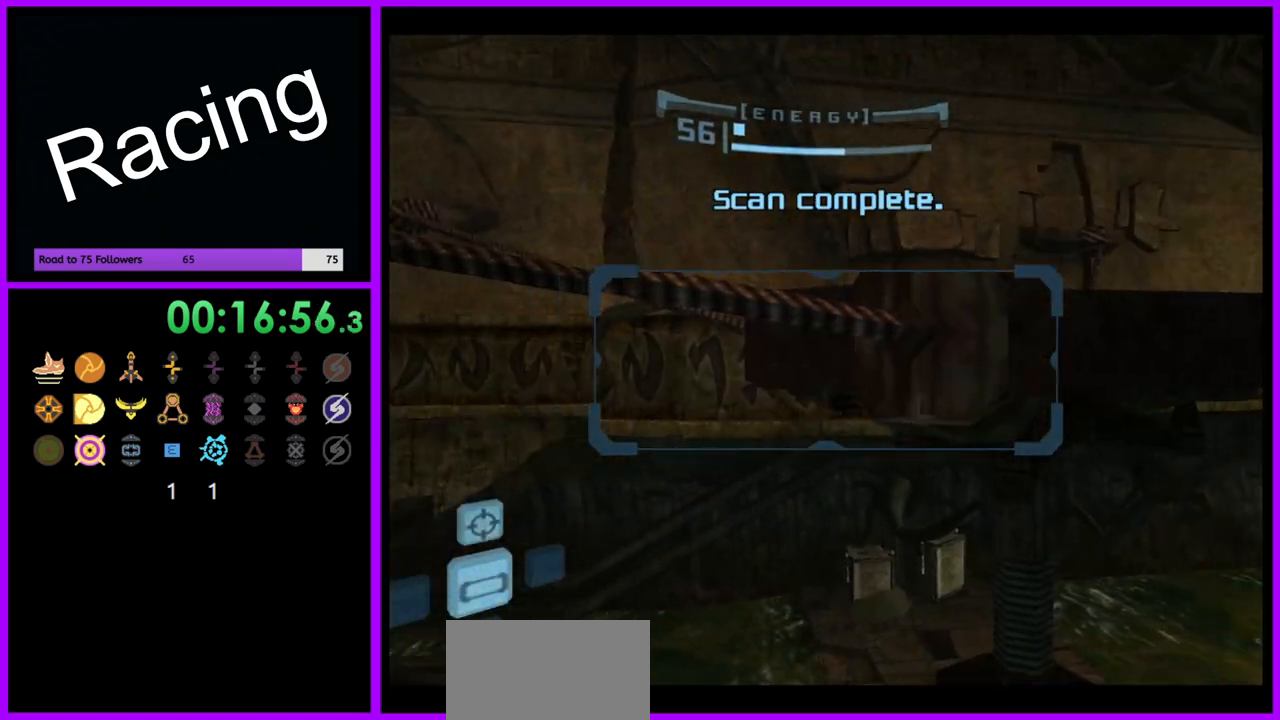
{"dt_ms": 500, "buttons": [], "left_stick": "right", "right_stick": "center", "events": []}
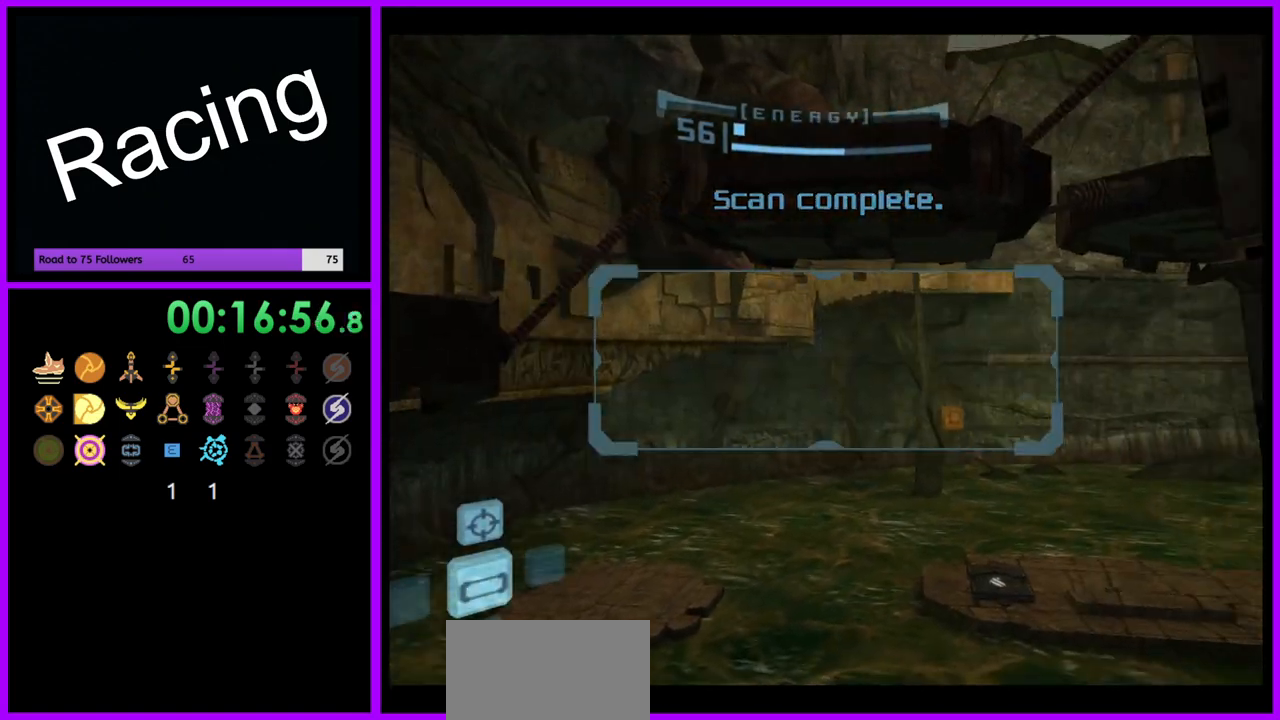
{"dt_ms": 500, "buttons": ["L1"], "left_stick": "up-left", "right_stick": "center", "events": [[150, "left_stick", "up"], [200, "L1", "down"], [233, "B", "down"], [267, "left_stick", "up-left"], [317, "B", "up"]]}
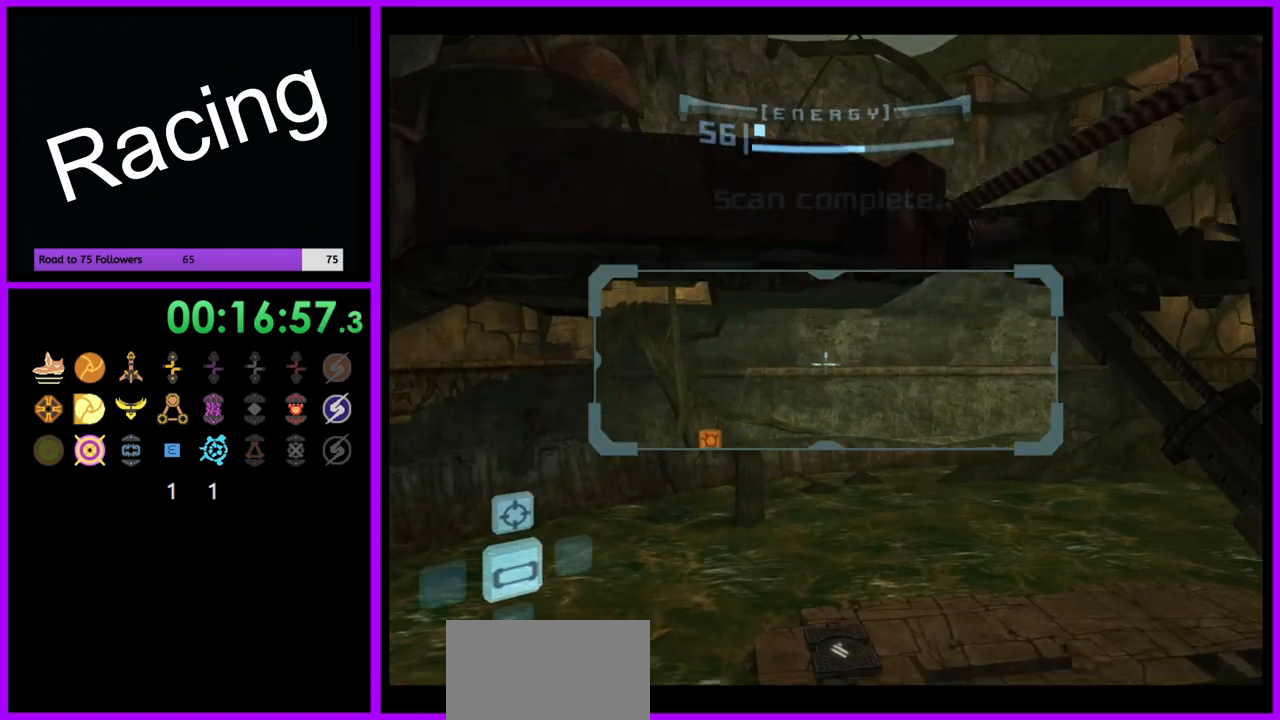
{"dt_ms": 500, "buttons": ["A"], "left_stick": "right", "right_stick": "center", "events": [[167, "B", "down"], [267, "B", "up"], [400, "L1", "up"], [433, "left_stick", "up-right"], [450, "A", "down"], [483, "left_stick", "right"]]}
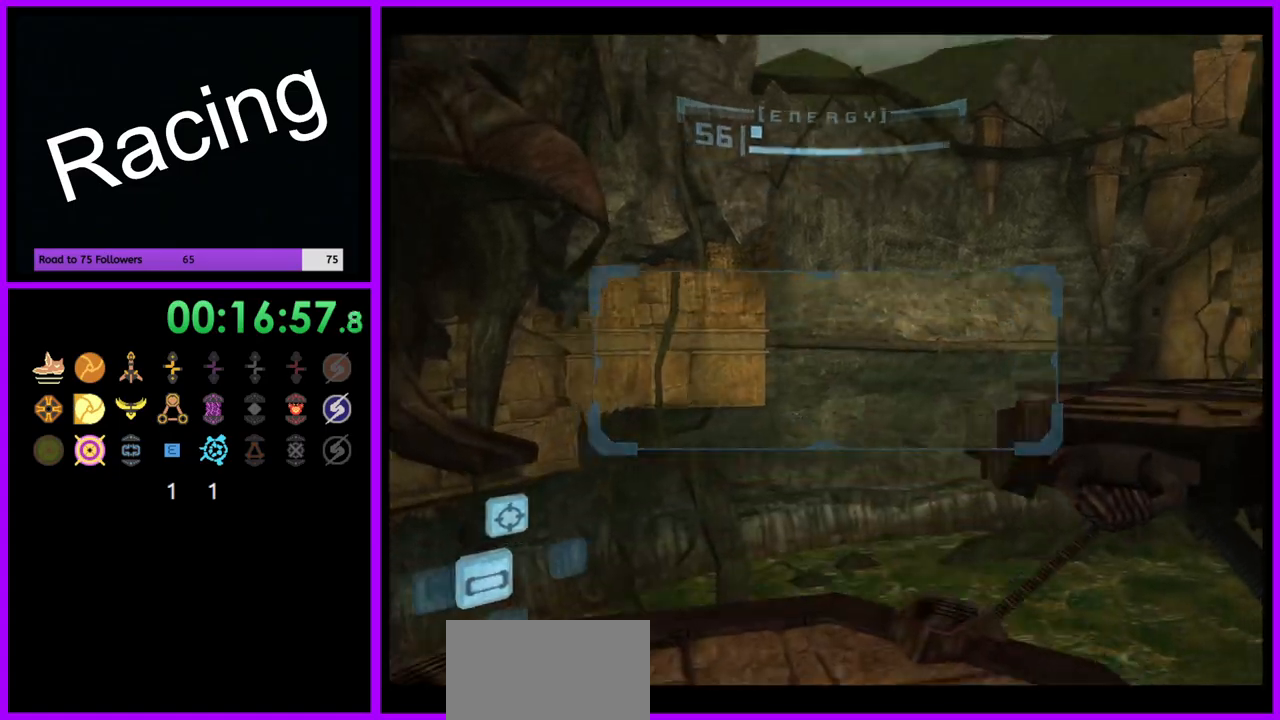
{"dt_ms": 500, "buttons": ["L1"], "left_stick": "down-right", "right_stick": "center", "events": [[17, "A", "up"], [400, "left_stick", "down-right"], [467, "L1", "down"]]}
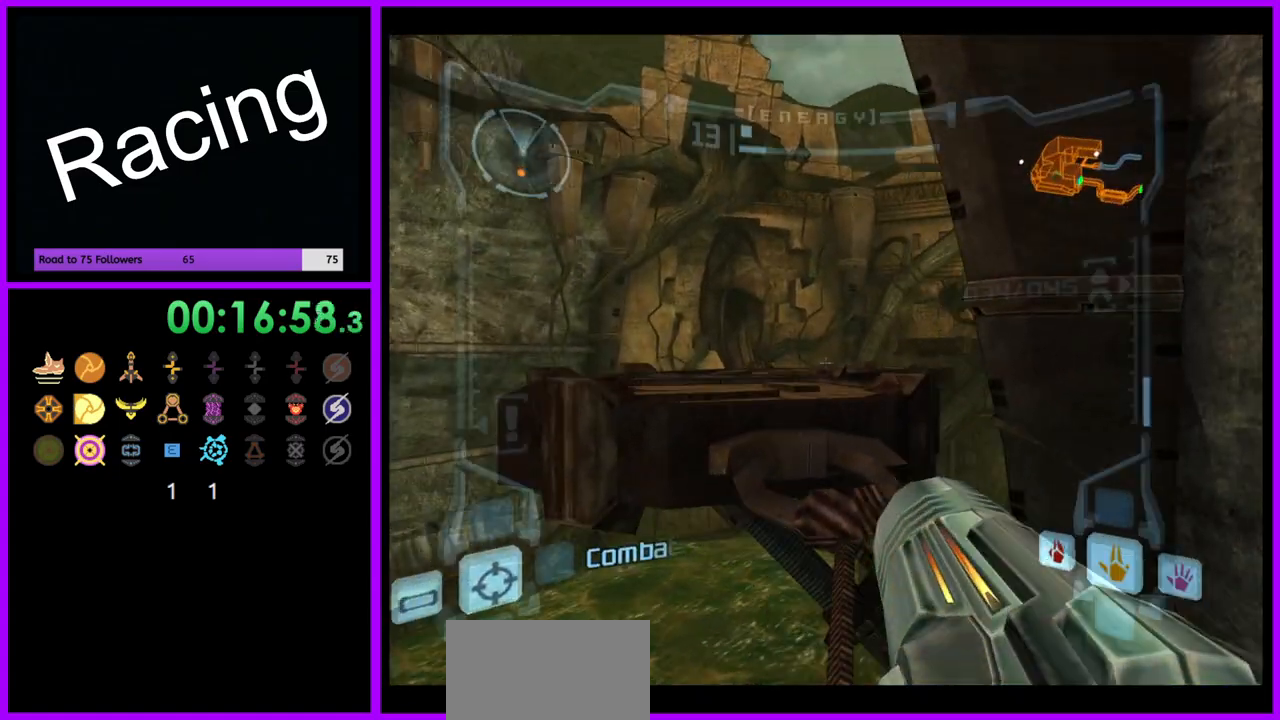
{"dt_ms": 500, "buttons": ["L1"], "left_stick": "up", "right_stick": "center", "events": [[50, "left_stick", "center"], [117, "left_stick", "up"], [167, "B", "down"], [250, "B", "up"]]}
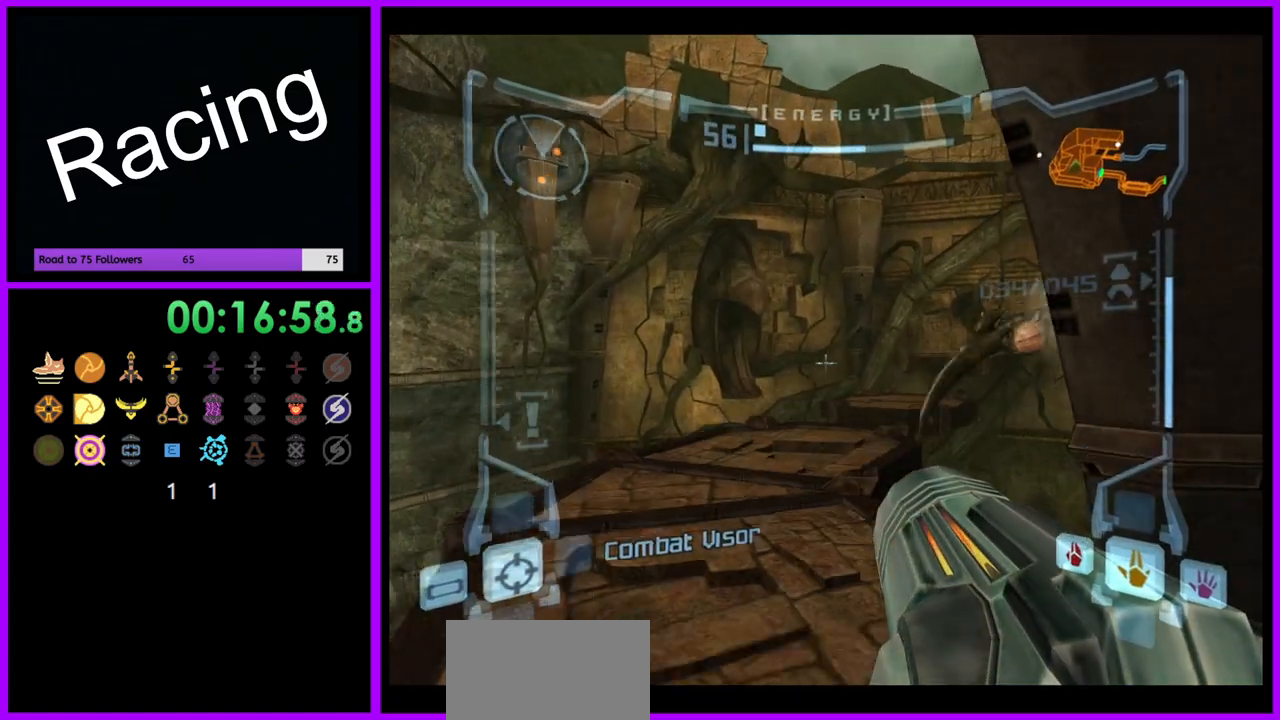
{"dt_ms": 500, "buttons": ["L1"], "left_stick": "up", "right_stick": "center", "events": [[50, "left_stick", "up-right"], [233, "left_stick", "center"], [450, "left_stick", "up"]]}
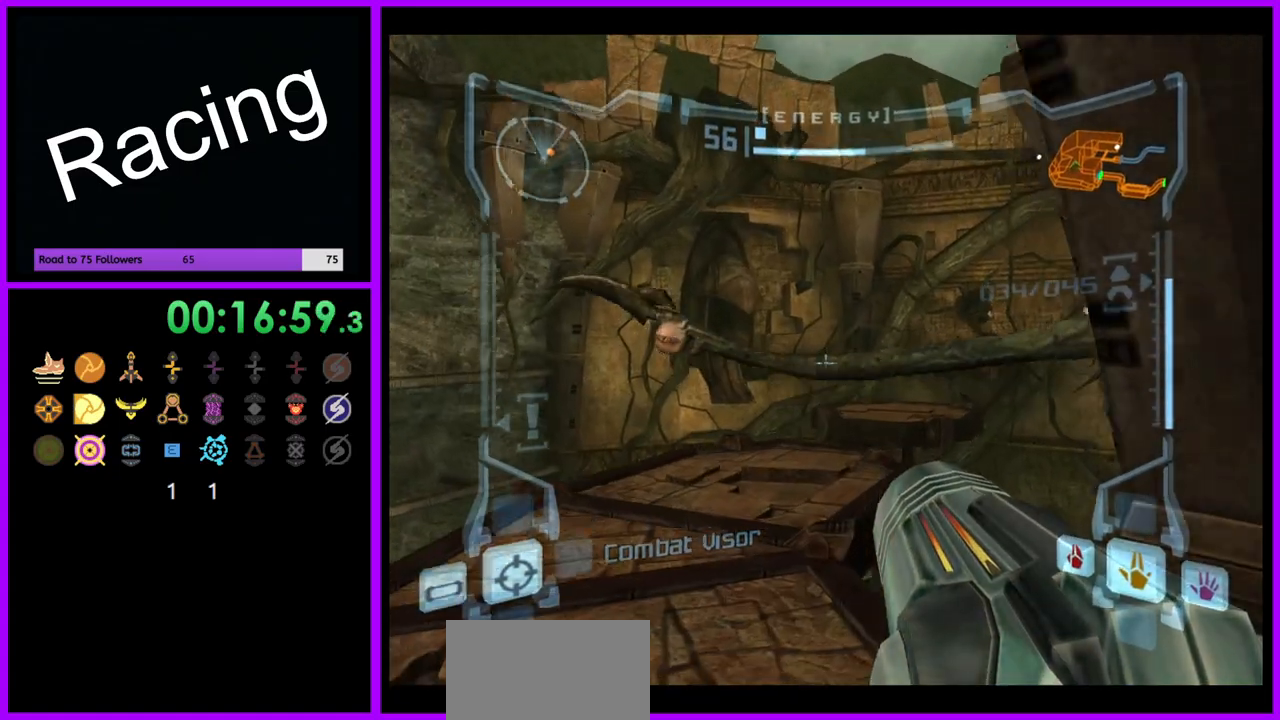
{"dt_ms": 500, "buttons": ["L1"], "left_stick": "up", "right_stick": "center", "events": [[83, "left_stick", "center"], [367, "left_stick", "up"], [383, "B", "down"], [467, "B", "up"]]}
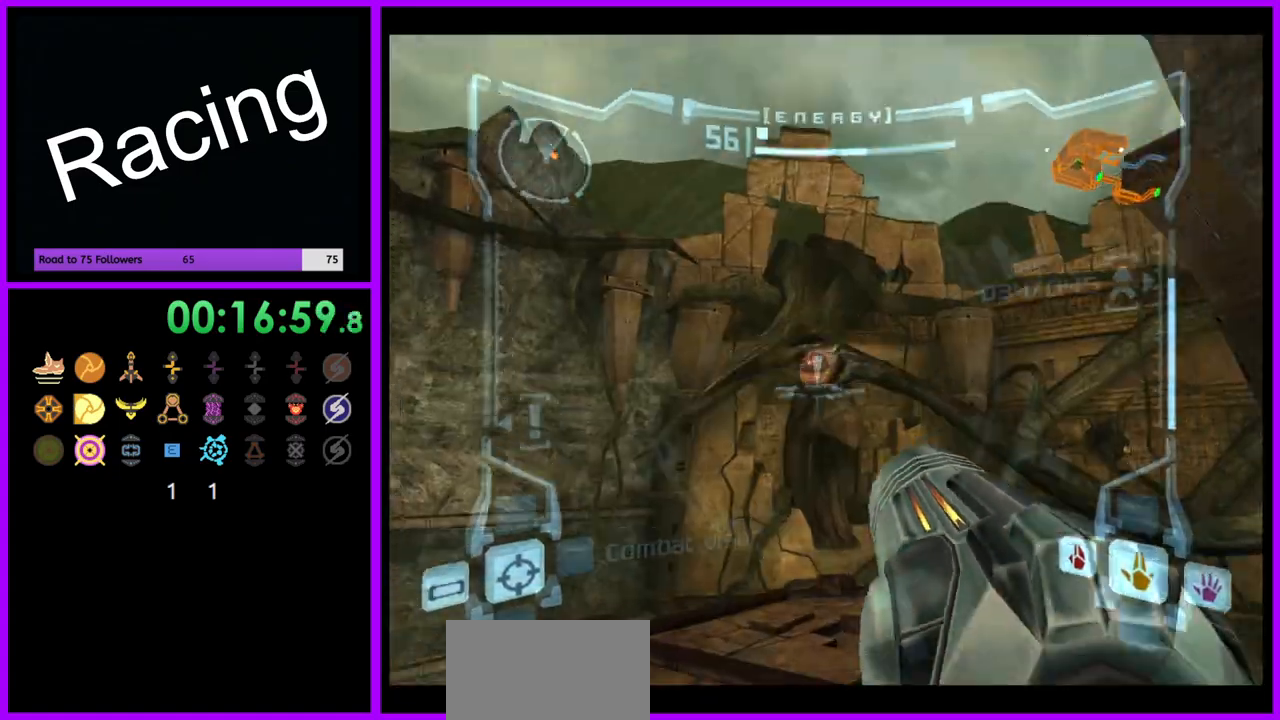
{"dt_ms": 500, "buttons": ["R1"], "left_stick": "right", "right_stick": "center", "events": [[83, "L1", "up"], [133, "R1", "down"], [150, "left_stick", "up-right"], [300, "left_stick", "right"]]}
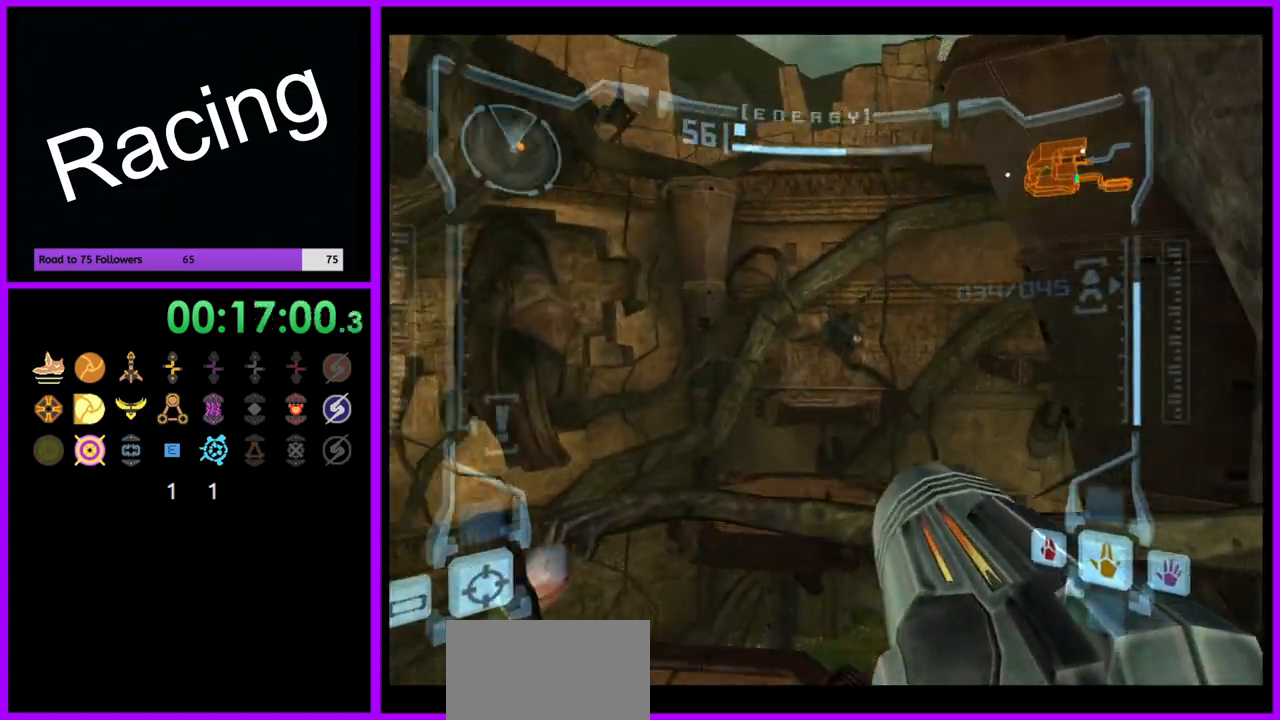
{"dt_ms": 500, "buttons": ["R1"], "left_stick": "up-right", "right_stick": "center", "events": [[83, "left_stick", "up-right"], [133, "L1", "down"], [150, "B", "down"], [217, "B", "up"], [250, "L1", "up"]]}
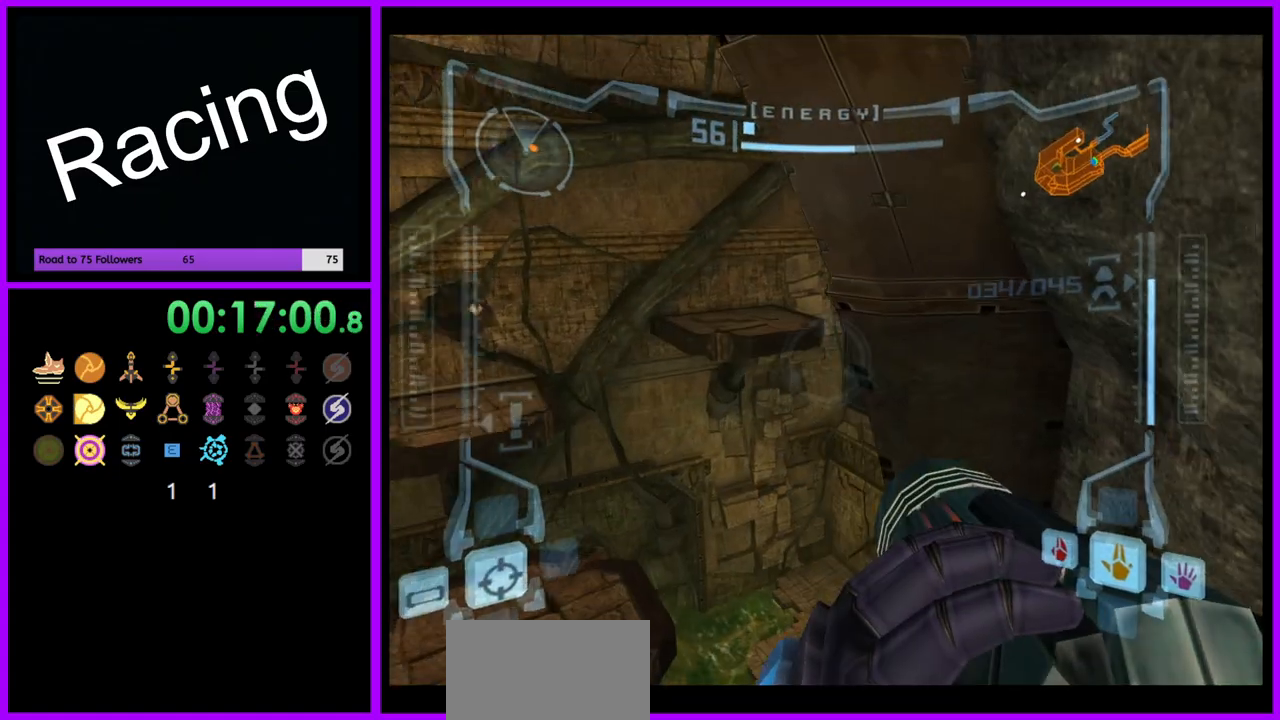
{"dt_ms": 500, "buttons": [], "left_stick": "up", "right_stick": "center", "events": [[183, "left_stick", "right"], [233, "R1", "up"], [317, "left_stick", "up-right"], [450, "left_stick", "up"]]}
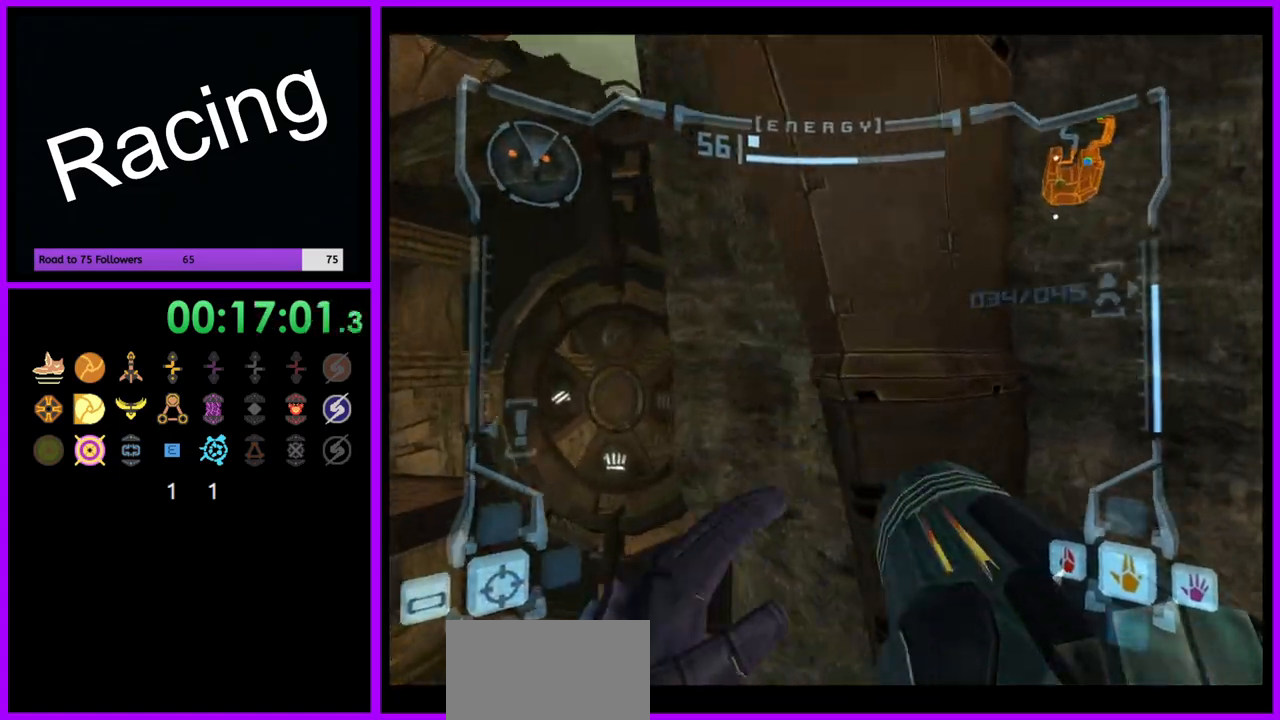
{"dt_ms": 500, "buttons": ["L1"], "left_stick": "right", "right_stick": "center", "events": [[200, "L1", "down"], [217, "left_stick", "right"]]}
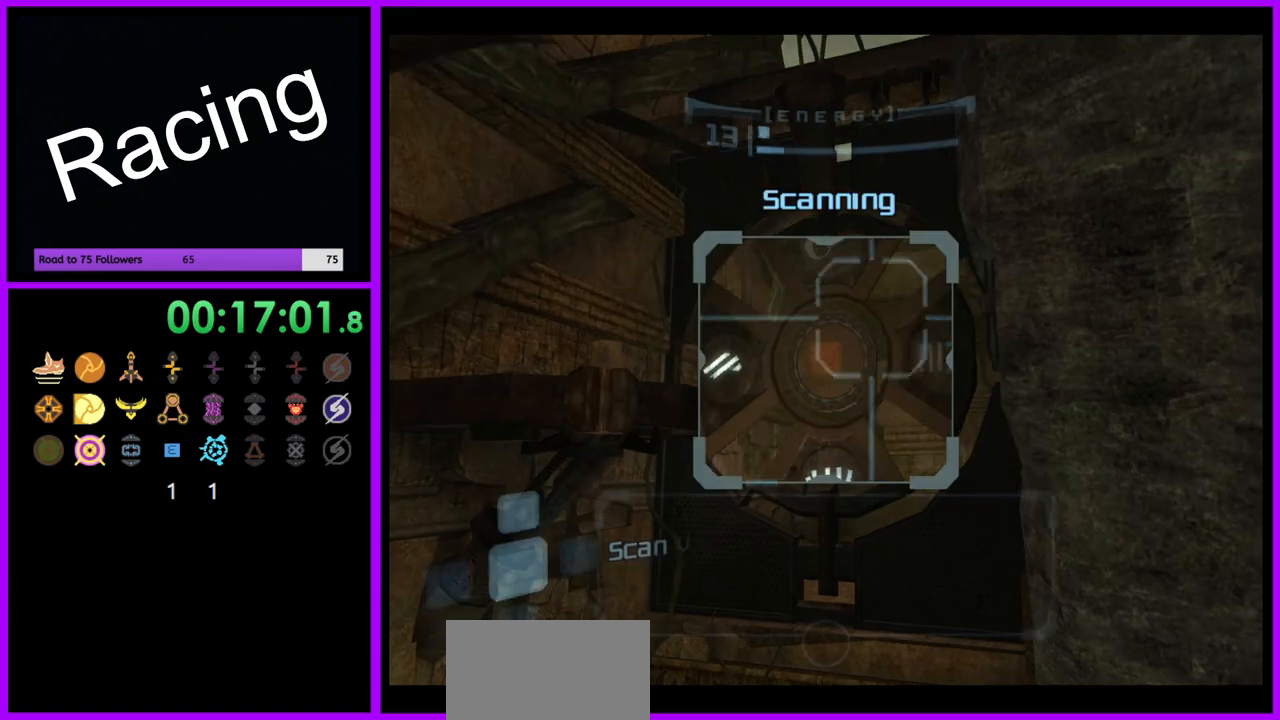
{"dt_ms": 500, "buttons": ["L1"], "left_stick": "center", "right_stick": "center", "events": [[117, "left_stick", "center"]]}
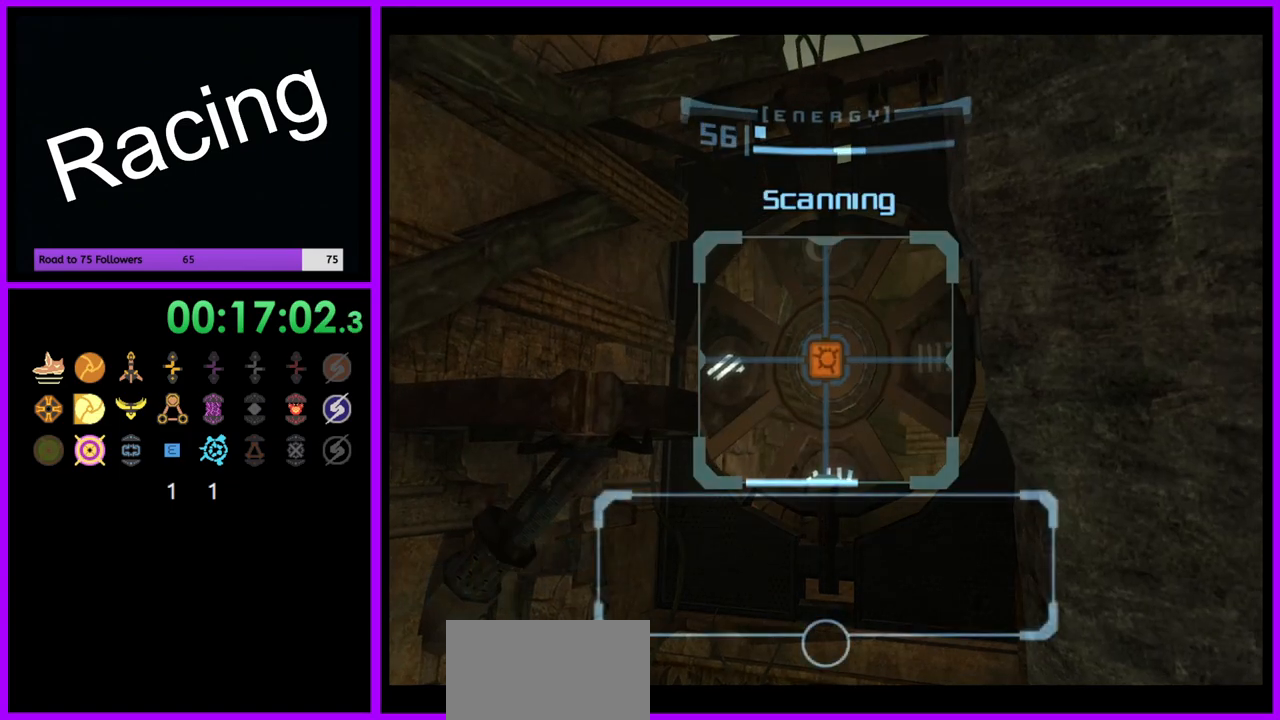
{"dt_ms": 500, "buttons": ["R1"], "left_stick": "up", "right_stick": "center", "events": [[50, "R1", "down"], [100, "L1", "up"], [133, "left_stick", "up"]]}
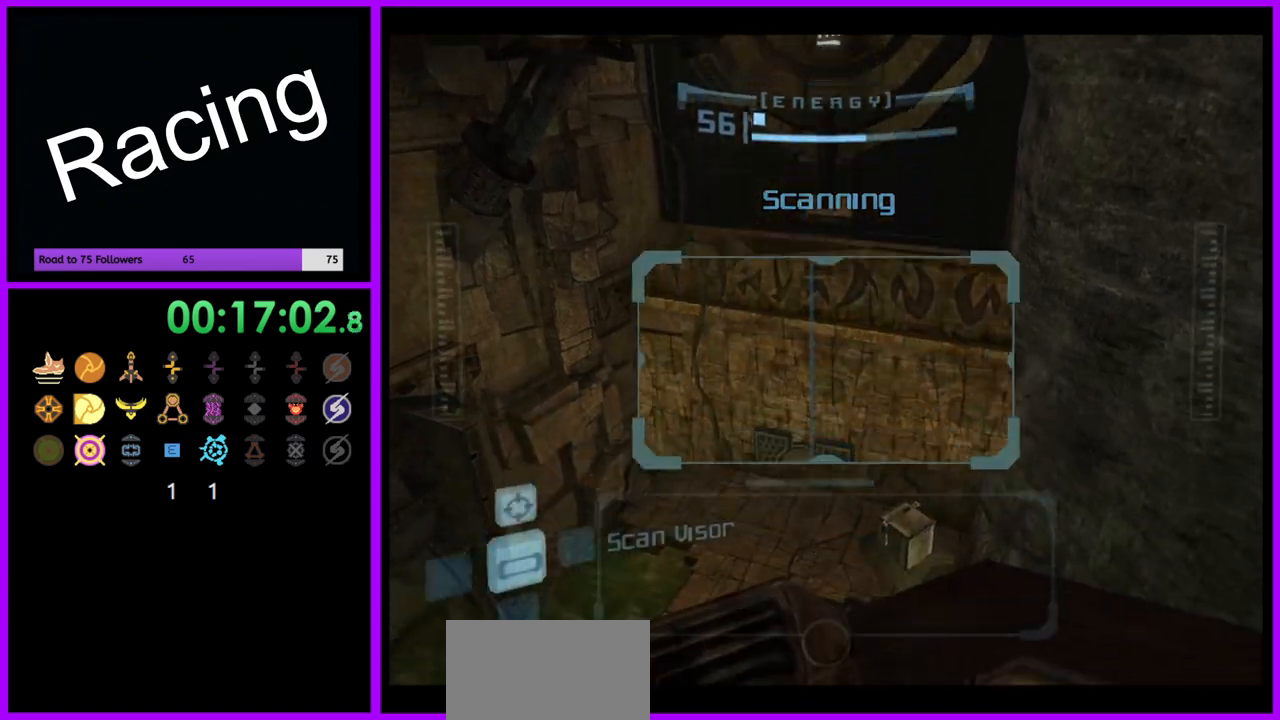
{"dt_ms": 1000, "buttons": ["L1"], "left_stick": "left", "right_stick": "center", "events": [[17, "L1", "down"], [17, "R1", "up"], [67, "left_stick", "center"], [217, "left_stick", "left"], [350, "left_stick", "center"], [500, "R1", "down"], [567, "L1", "up"], [583, "left_stick", "up"], [783, "L1", "down"], [833, "R1", "up"], [833, "left_stick", "center"], [967, "left_stick", "left"]]}
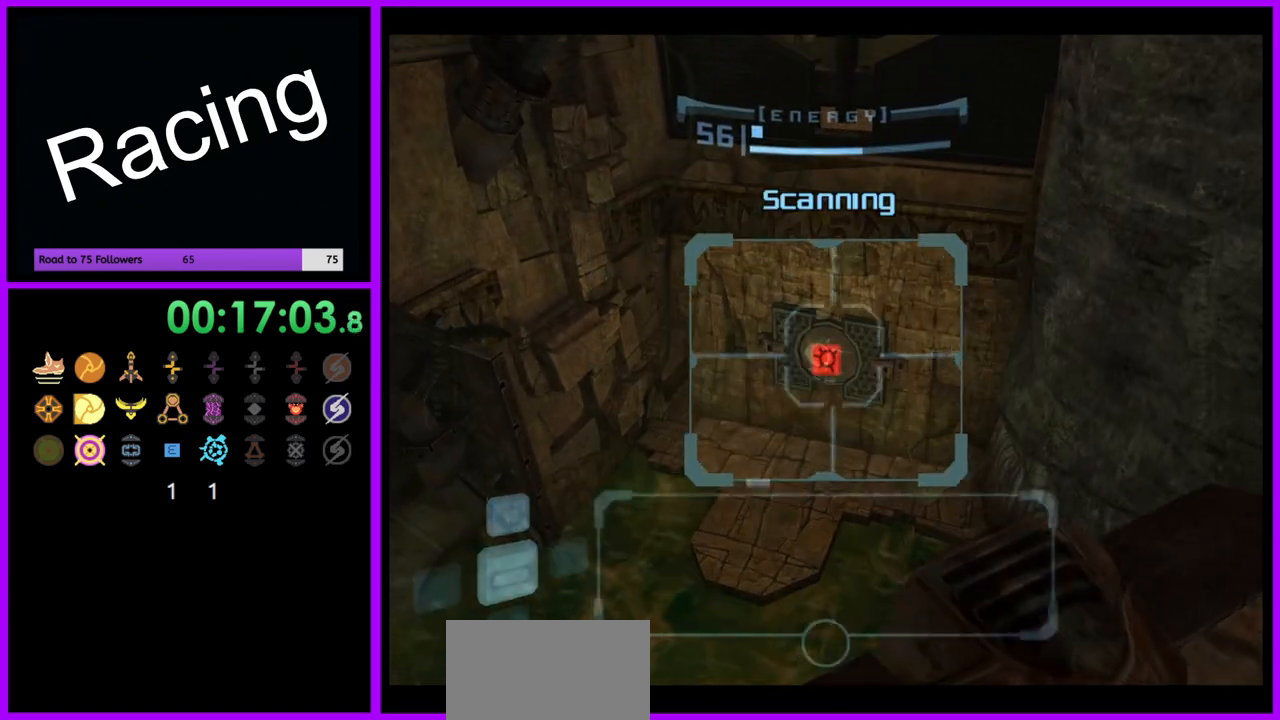
{"dt_ms": 500, "buttons": ["L1"], "left_stick": "down-left", "right_stick": "center", "events": [[117, "left_stick", "center"], [417, "left_stick", "down-left"]]}
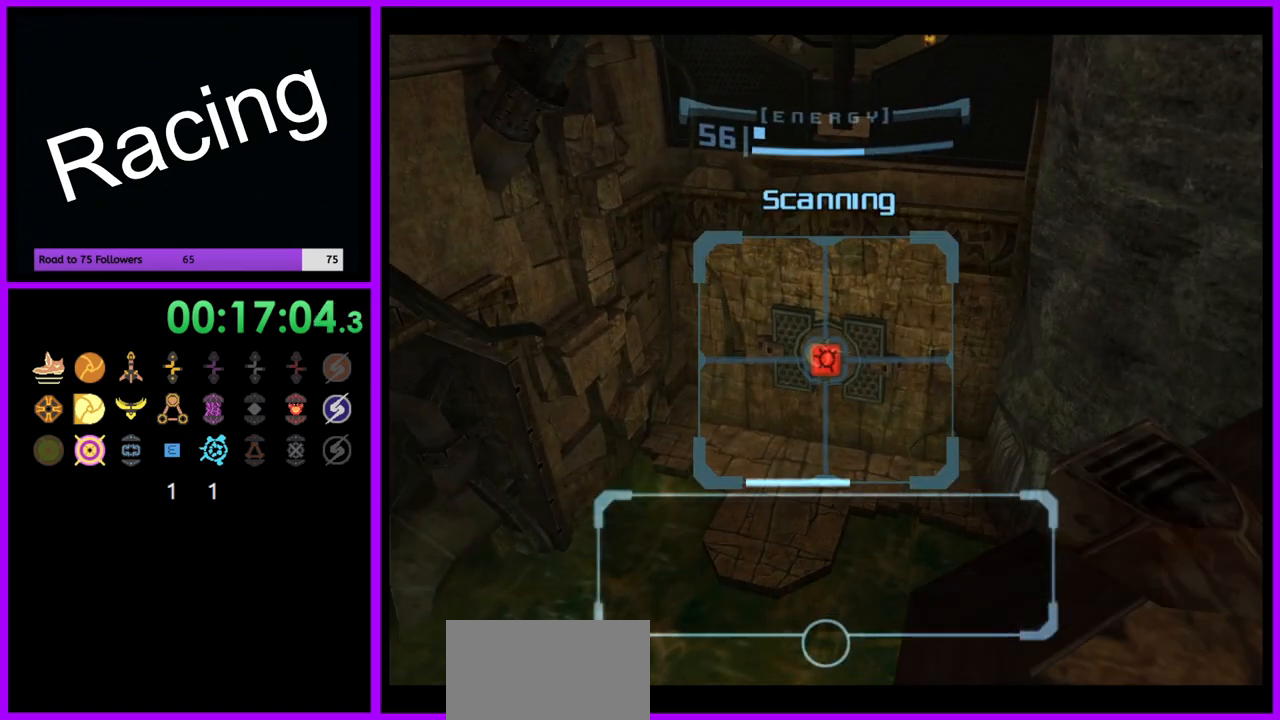
{"dt_ms": 500, "buttons": ["L1"], "left_stick": "center", "right_stick": "center", "events": [[17, "left_stick", "center"]]}
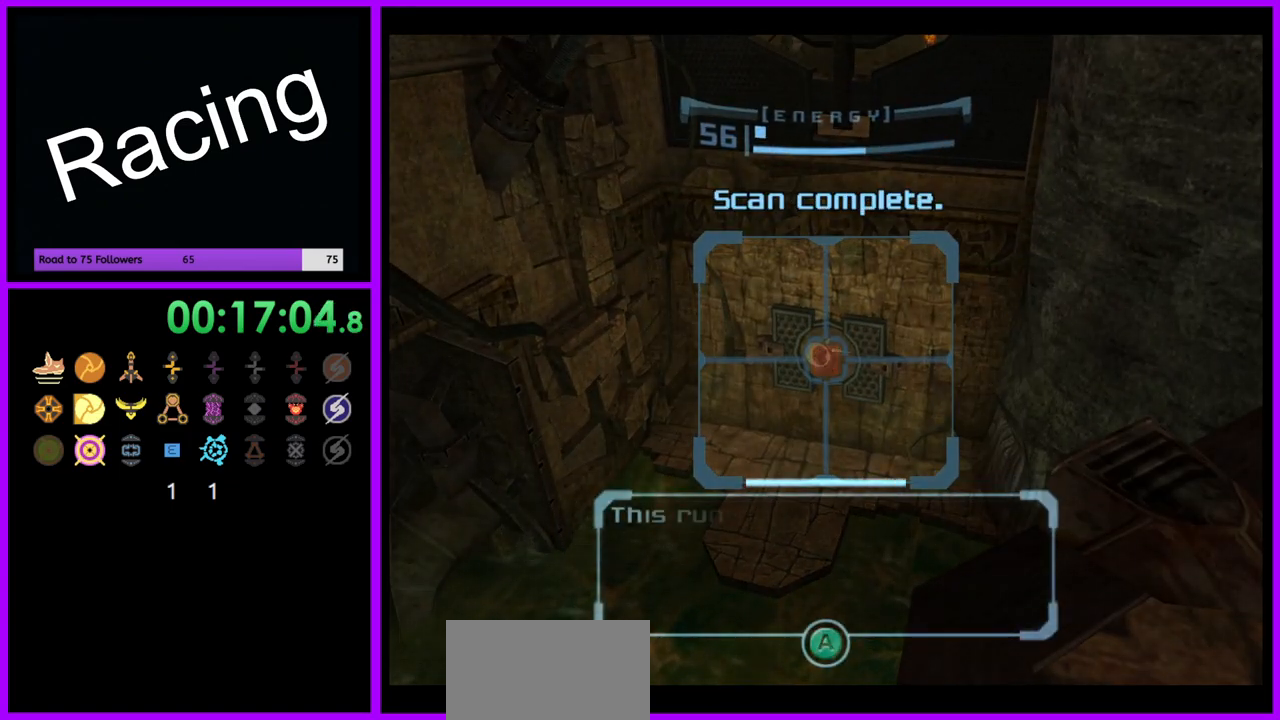
{"dt_ms": 500, "buttons": ["R1"], "left_stick": "down", "right_stick": "center", "events": [[17, "R1", "down"], [67, "L1", "up"], [133, "left_stick", "down-right"], [350, "left_stick", "down"]]}